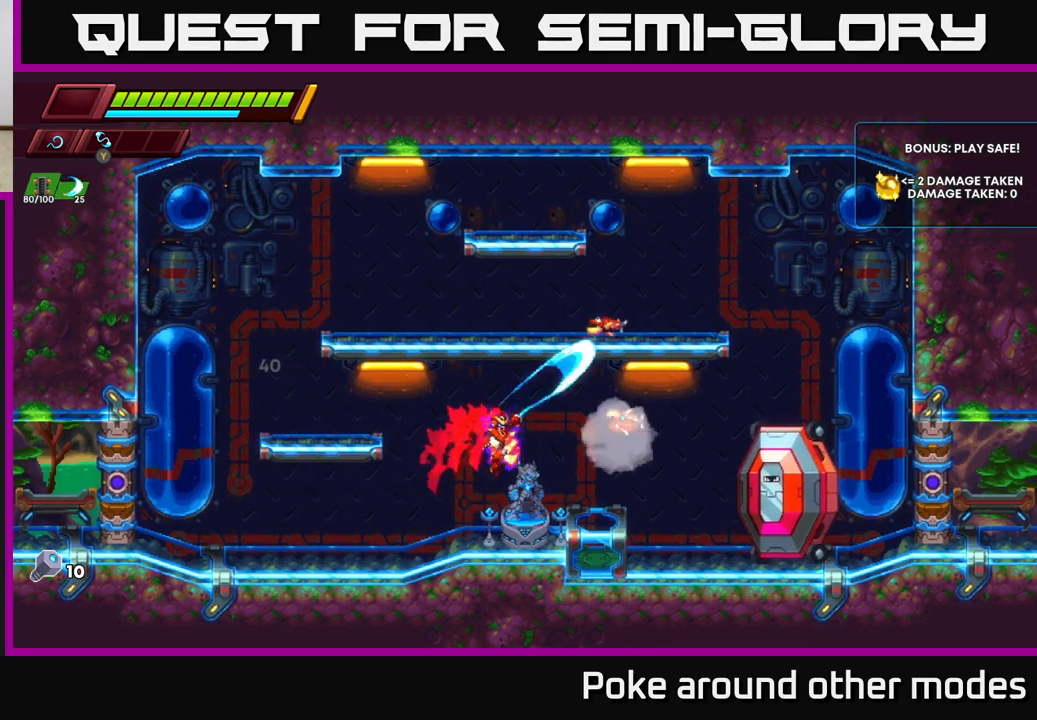
Gameplay with a controller (Xbox layout); each line is a JSON object with the inputs held at the frame after it. "events" lists button and stick changes between this image and that frame as [ms after this image, input, new state], when the widget could be followed in between.
{"buttons": [], "left_stick": "right", "right_stick": "center", "events": [[33, "X", "up"], [133, "left_stick", "left"], [350, "A", "down"], [383, "left_stick", "right"], [483, "A", "up"]]}
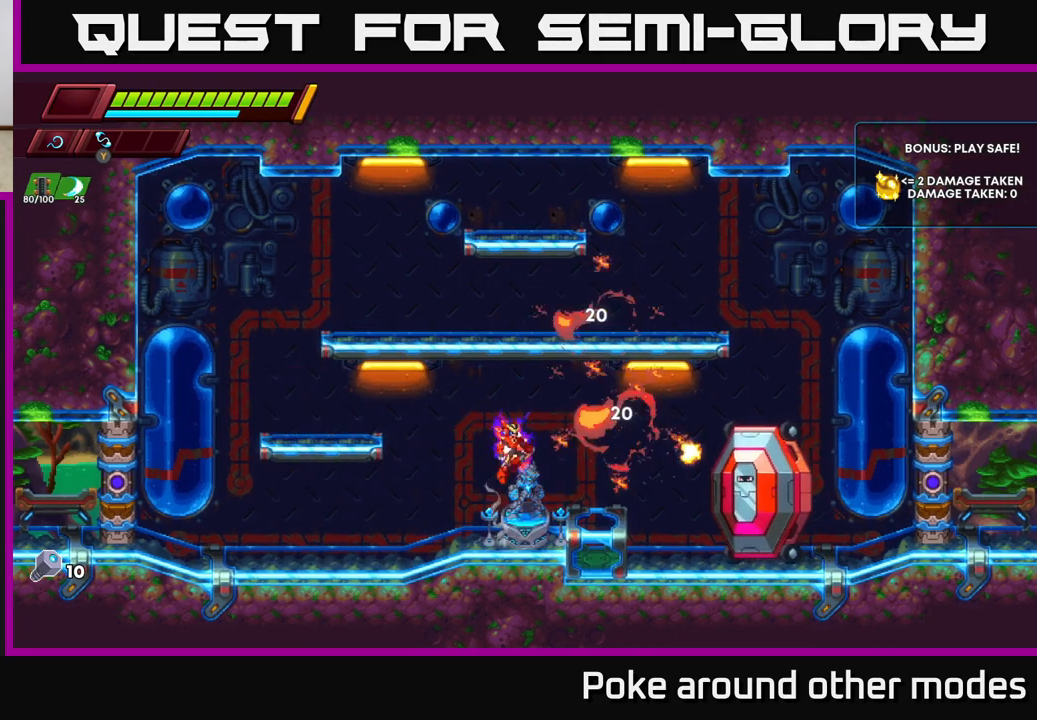
{"buttons": [], "left_stick": "left", "right_stick": "center", "events": [[200, "left_stick", "center"], [217, "X", "down"], [317, "X", "up"], [333, "left_stick", "left"]]}
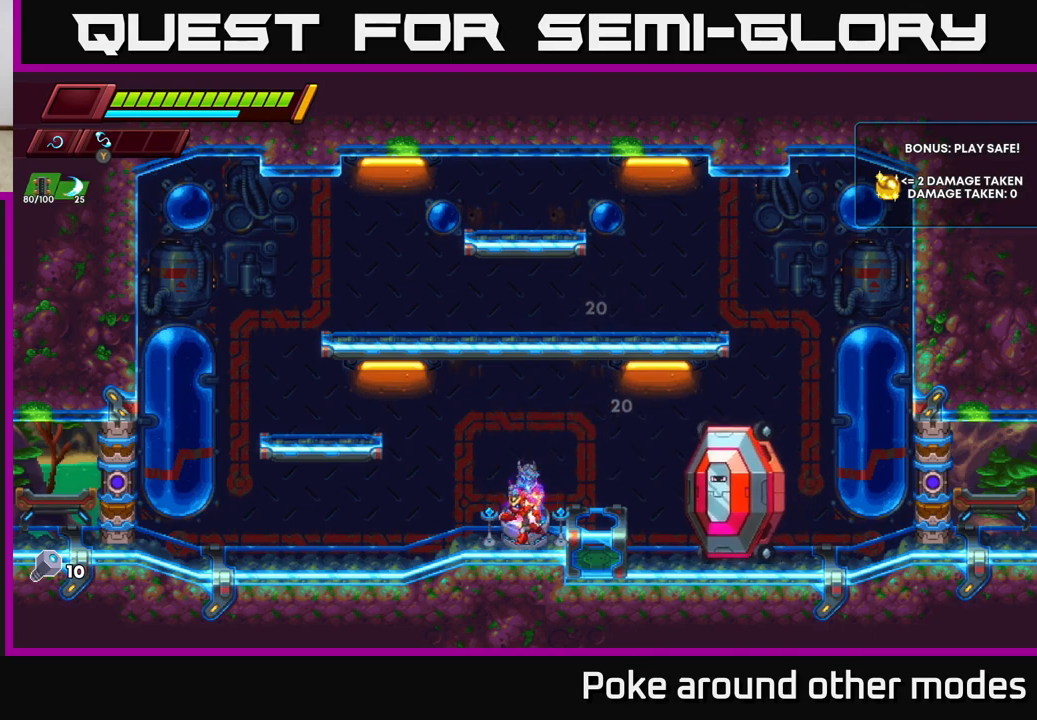
{"buttons": [], "left_stick": "right", "right_stick": "center", "events": [[150, "left_stick", "right"], [267, "A", "down"], [383, "A", "up"]]}
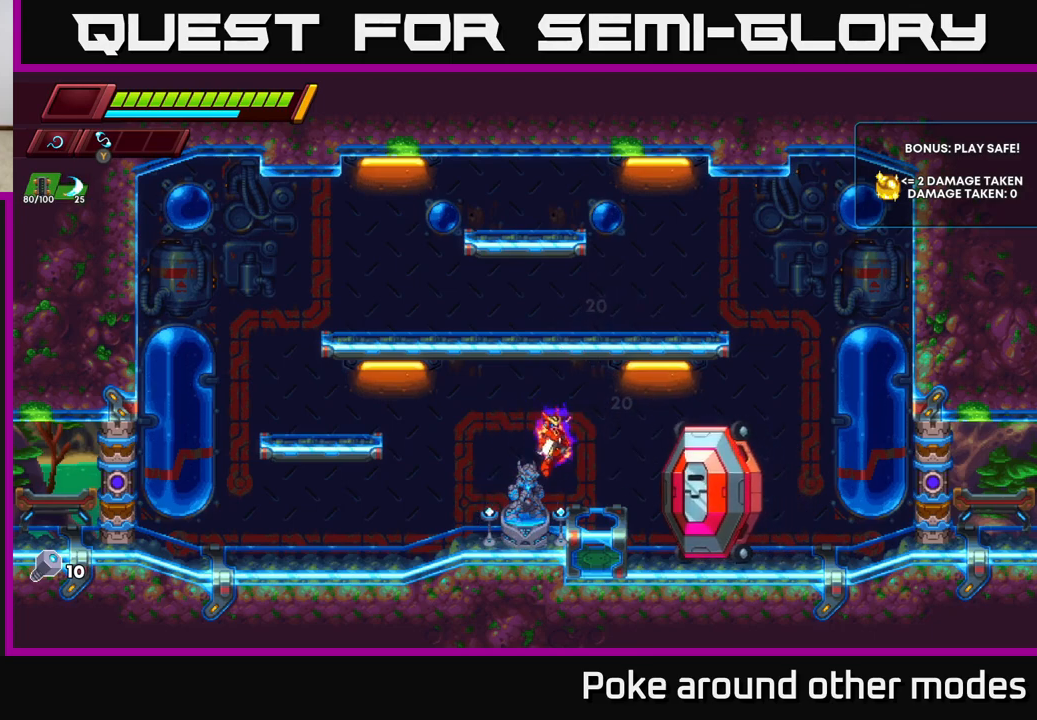
{"buttons": ["R2"], "left_stick": "left", "right_stick": "center", "events": [[67, "left_stick", "left"], [250, "R2", "down"]]}
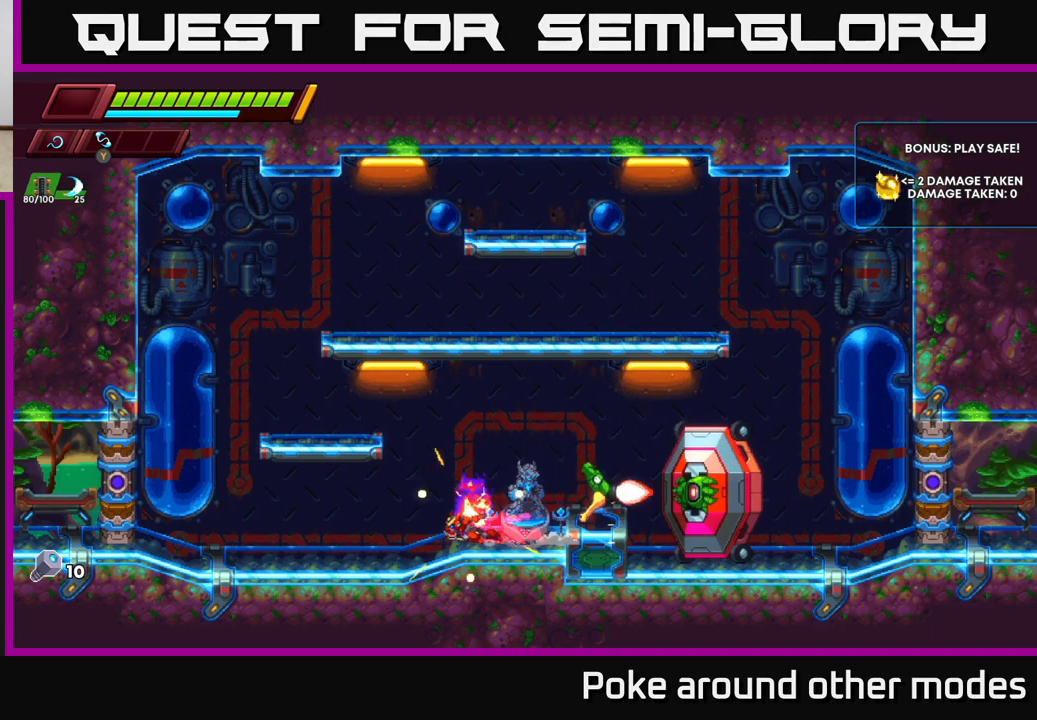
{"buttons": [], "left_stick": "center", "right_stick": "center", "events": [[217, "R2", "up"], [233, "left_stick", "right"], [267, "A", "down"], [300, "X", "down"], [333, "A", "up"], [350, "left_stick", "center"], [367, "X", "up"]]}
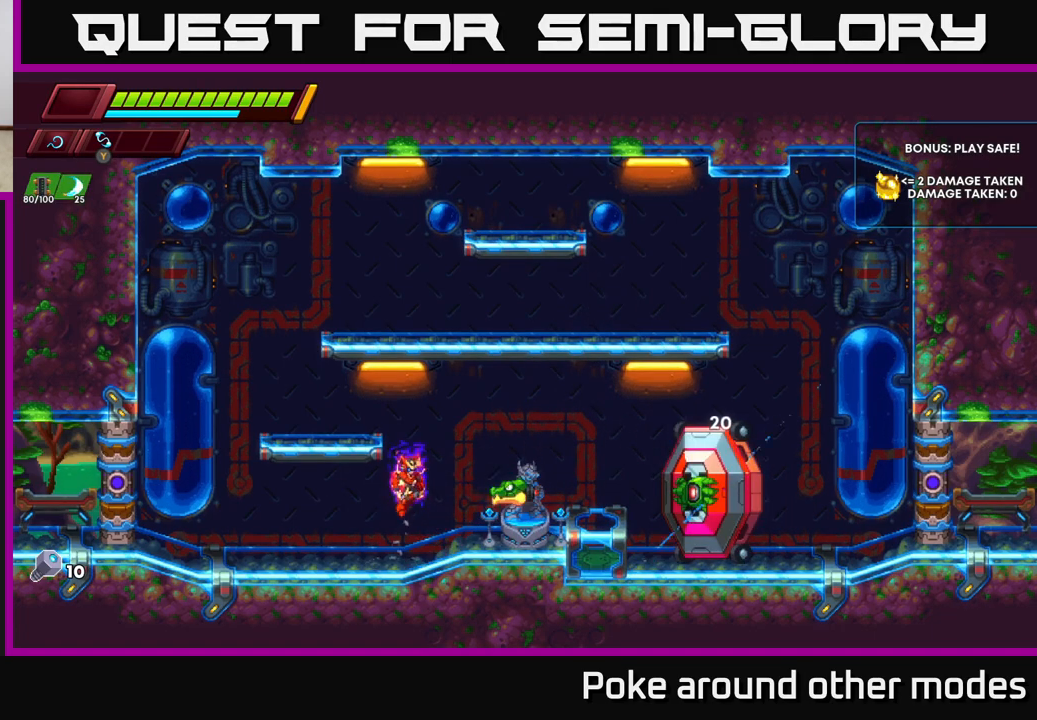
{"buttons": [], "left_stick": "center", "right_stick": "center", "events": [[217, "left_stick", "right"], [233, "A", "down"], [283, "X", "down"], [350, "A", "up"], [383, "X", "up"], [383, "left_stick", "center"]]}
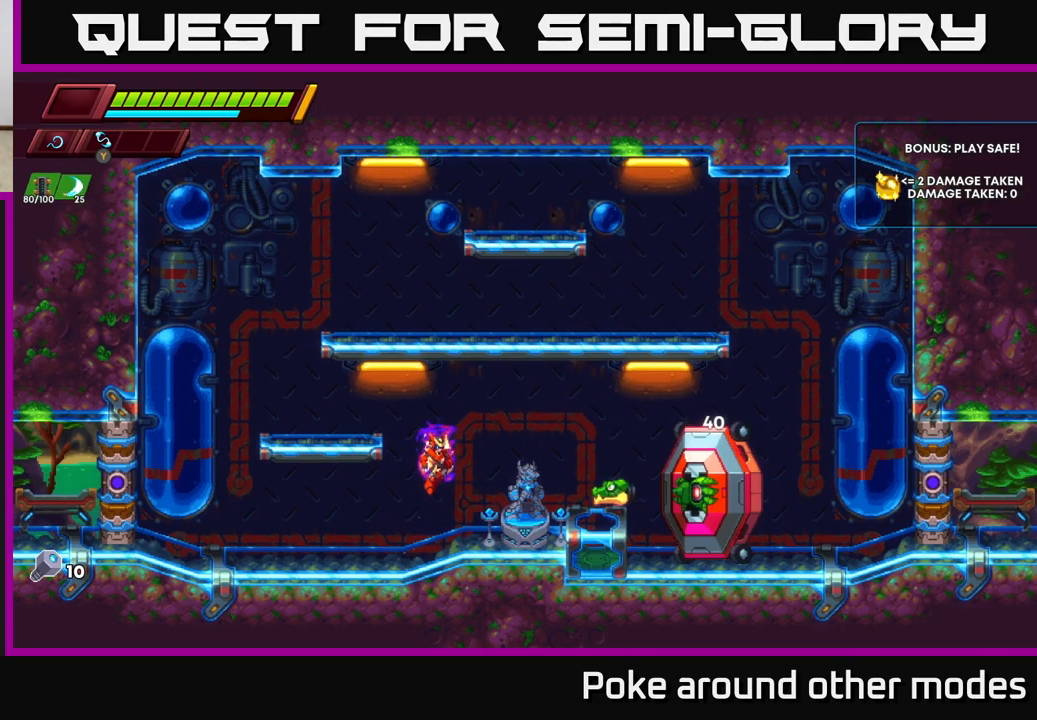
{"buttons": [], "left_stick": "right", "right_stick": "center", "events": [[83, "left_stick", "right"], [183, "X", "down"], [317, "X", "up"]]}
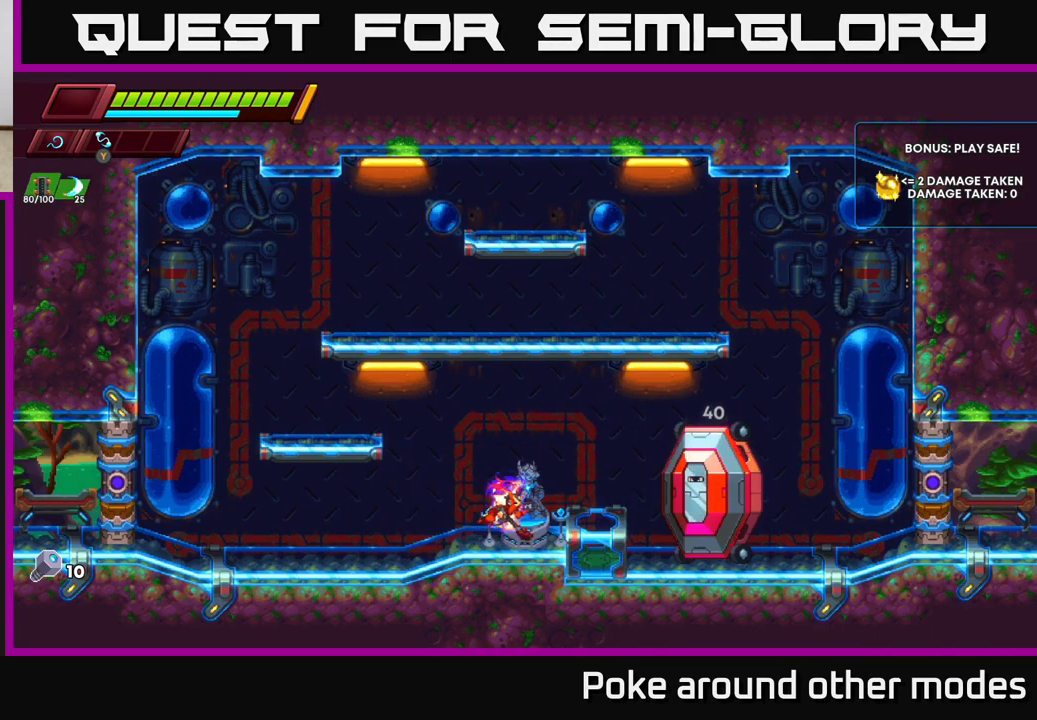
{"buttons": [], "left_stick": "left", "right_stick": "center", "events": [[67, "A", "down"], [183, "A", "up"], [433, "left_stick", "center"], [500, "left_stick", "left"]]}
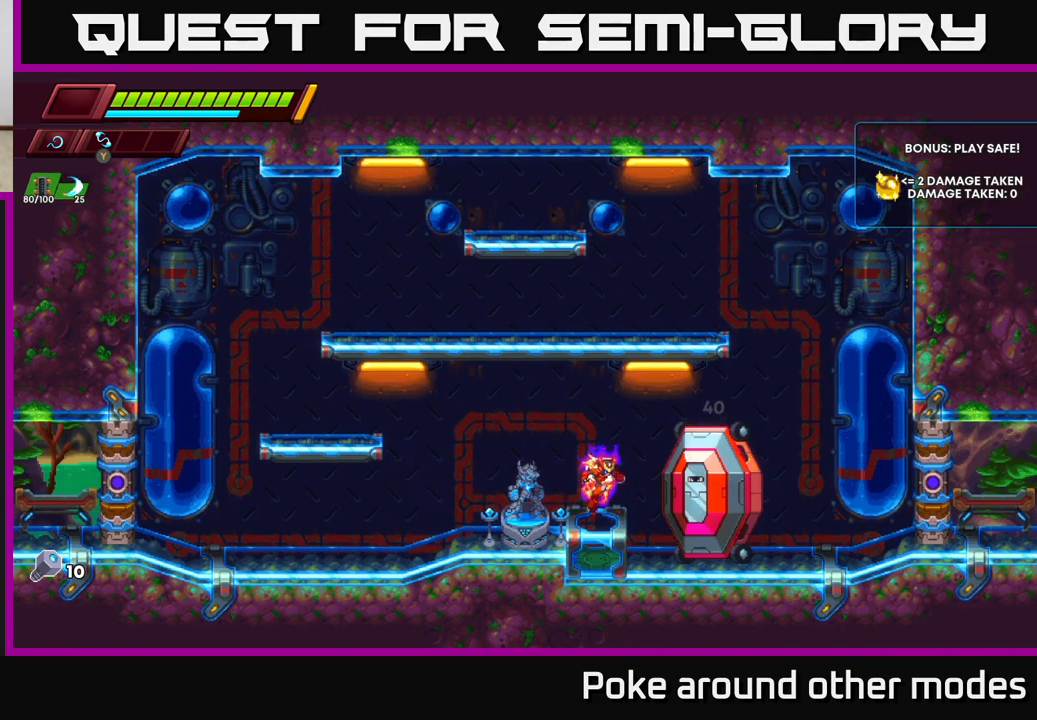
{"buttons": ["R2"], "left_stick": "left", "right_stick": "center", "events": [[117, "R2", "down"]]}
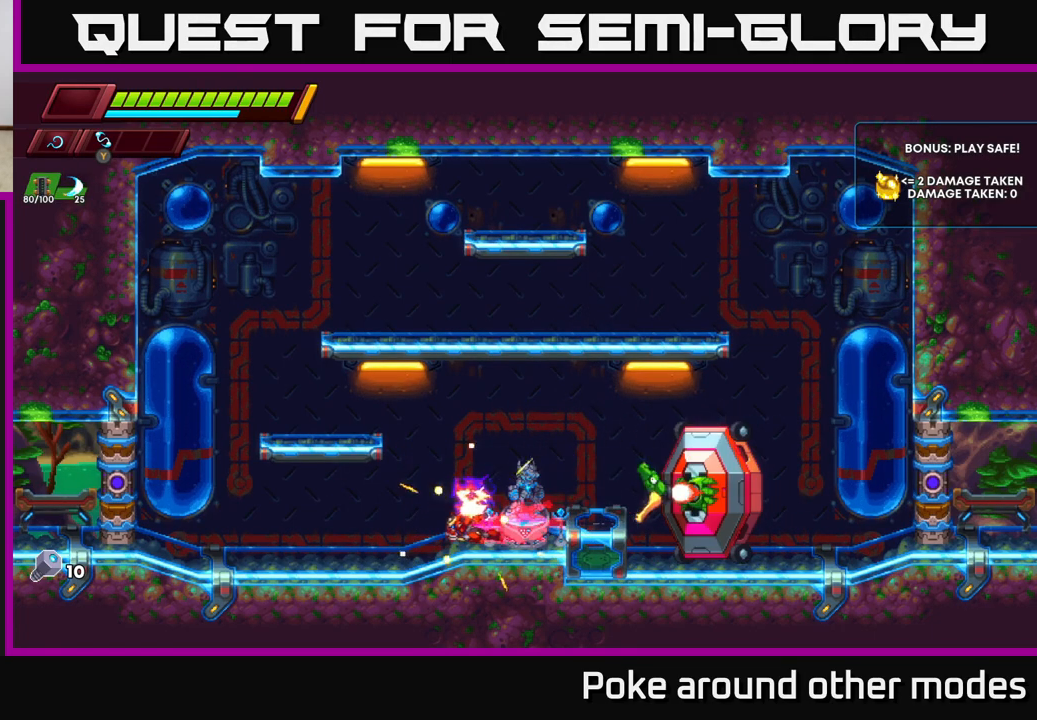
{"buttons": [], "left_stick": "center", "right_stick": "center", "events": [[150, "R2", "up"], [200, "left_stick", "right"], [233, "X", "down"], [250, "A", "down"], [317, "X", "up"], [317, "left_stick", "center"], [400, "A", "up"]]}
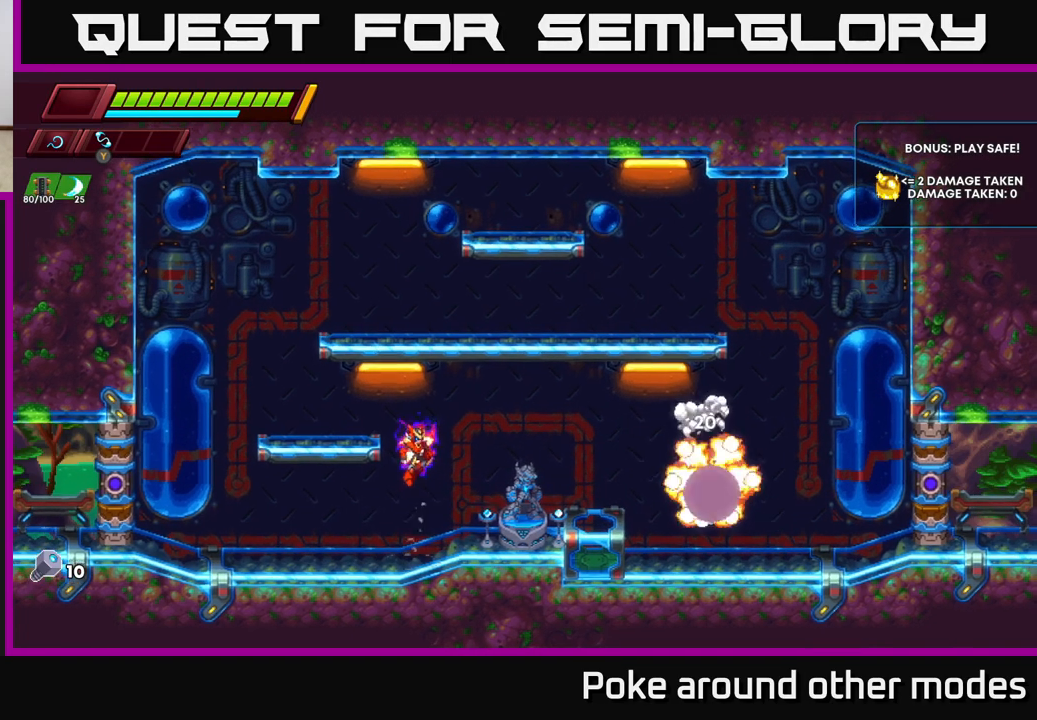
{"buttons": ["A", "R2"], "left_stick": "right", "right_stick": "center", "events": [[217, "X", "down"], [250, "X", "up"], [250, "left_stick", "right"], [383, "R2", "down"], [417, "A", "down"]]}
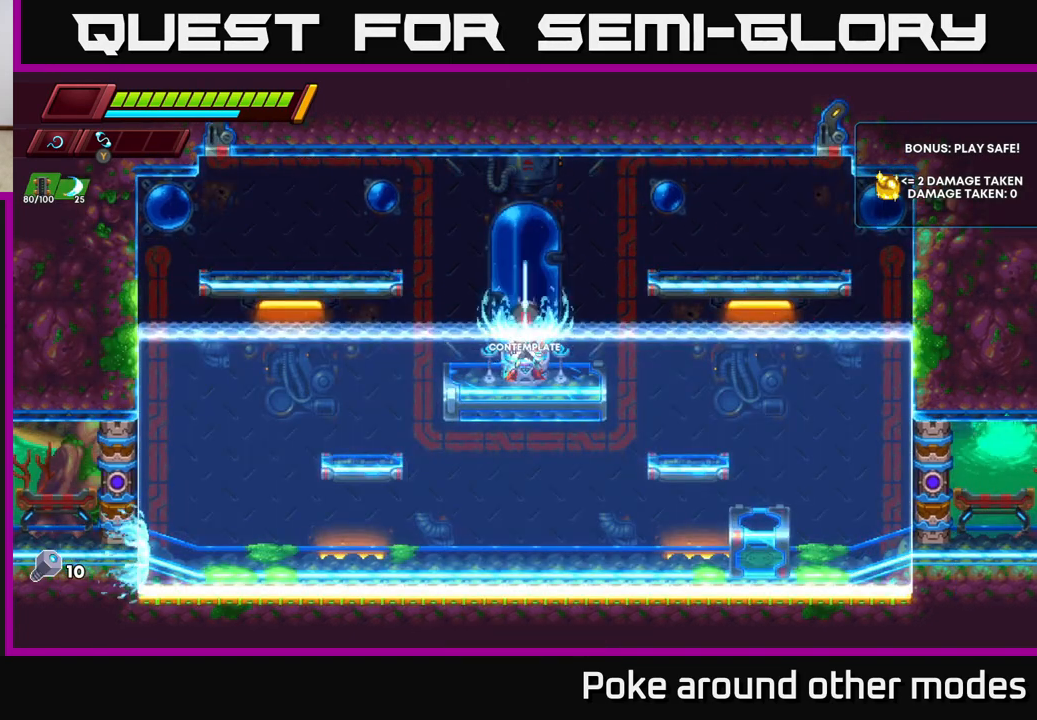
{"buttons": [], "left_stick": "center", "right_stick": "center", "events": [[50, "R2", "up"], [67, "A", "up"], [150, "left_stick", "center"]]}
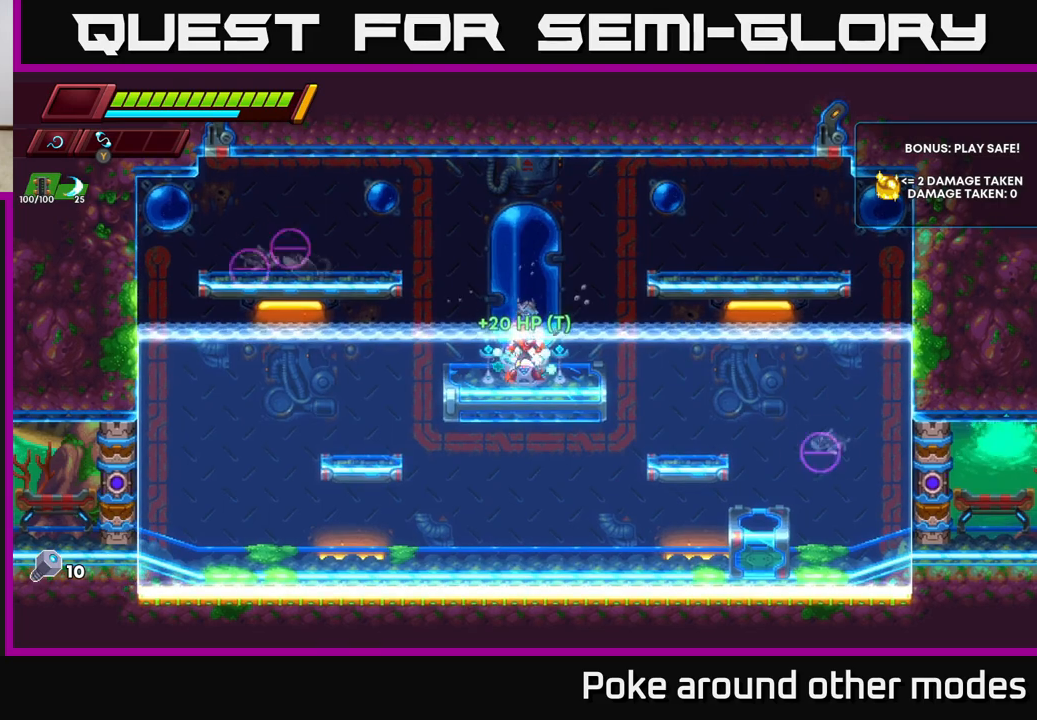
{"buttons": ["A", "R2"], "left_stick": "left", "right_stick": "center", "events": [[300, "left_stick", "left"], [383, "A", "down"], [383, "R2", "down"]]}
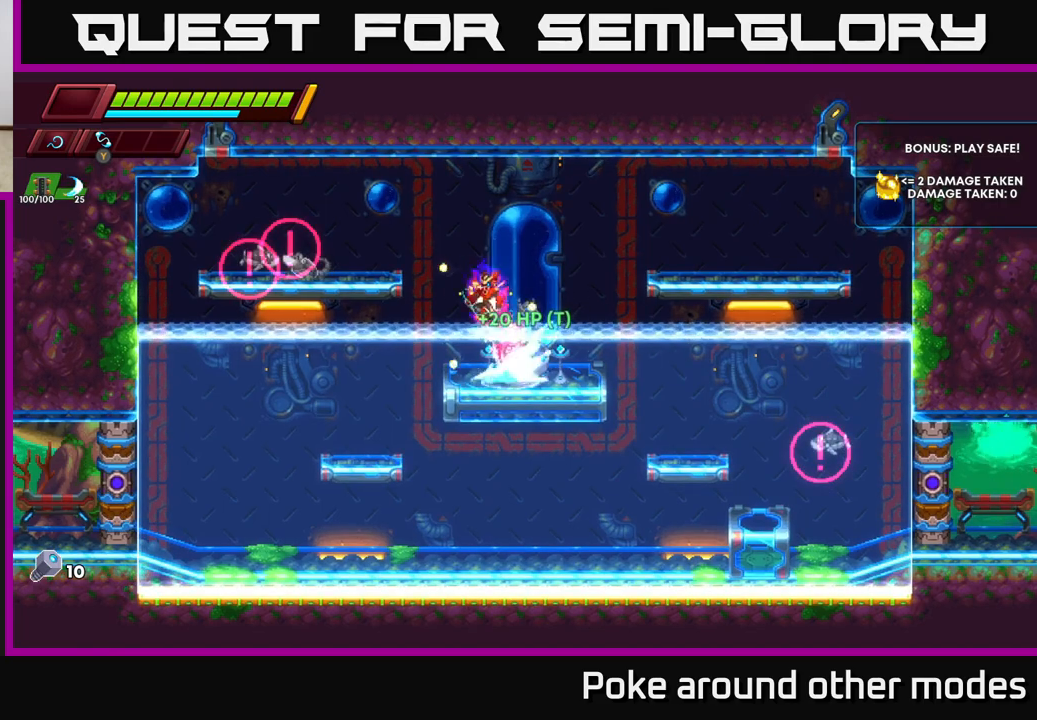
{"buttons": [], "left_stick": "right", "right_stick": "center", "events": [[33, "R2", "up"], [167, "A", "up"], [167, "left_stick", "center"], [283, "X", "down"], [417, "X", "up"], [417, "left_stick", "right"]]}
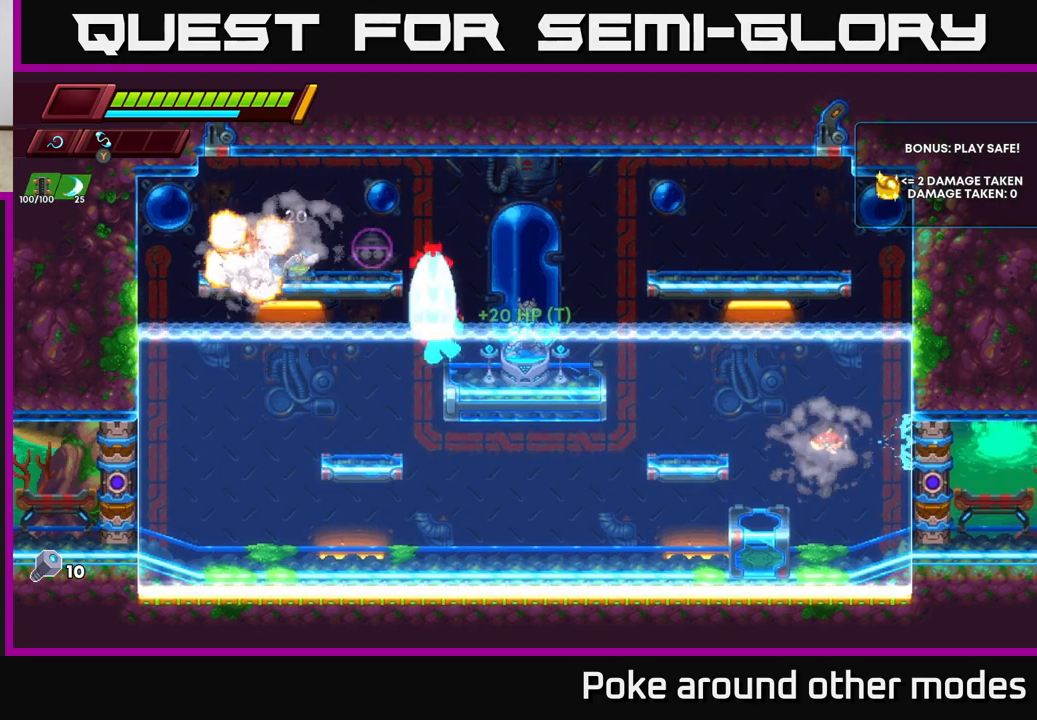
{"buttons": [], "left_stick": "right", "right_stick": "center", "events": [[217, "A", "down"], [250, "left_stick", "left"], [317, "X", "down"], [350, "A", "up"], [400, "left_stick", "center"], [417, "X", "up"], [450, "left_stick", "right"]]}
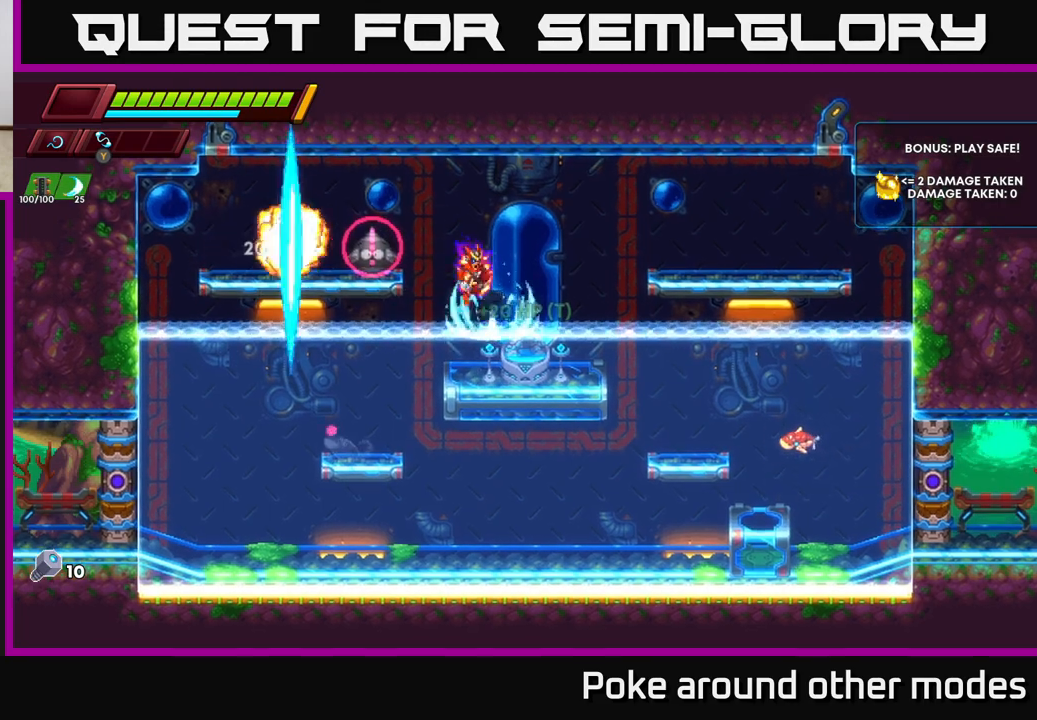
{"buttons": ["A", "X"], "left_stick": "left", "right_stick": "center", "events": [[300, "left_stick", "center"], [350, "A", "down"], [350, "left_stick", "left"], [483, "X", "down"]]}
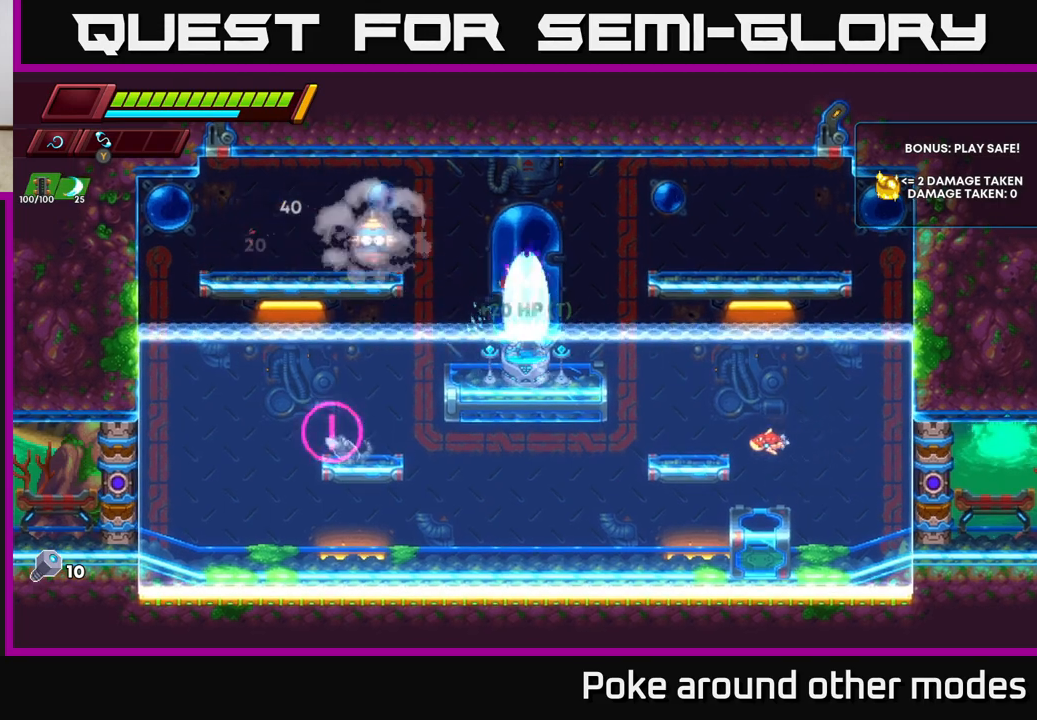
{"buttons": [], "left_stick": "center", "right_stick": "center", "events": [[33, "left_stick", "center"], [100, "X", "up"], [117, "left_stick", "right"], [217, "A", "up"], [483, "left_stick", "center"]]}
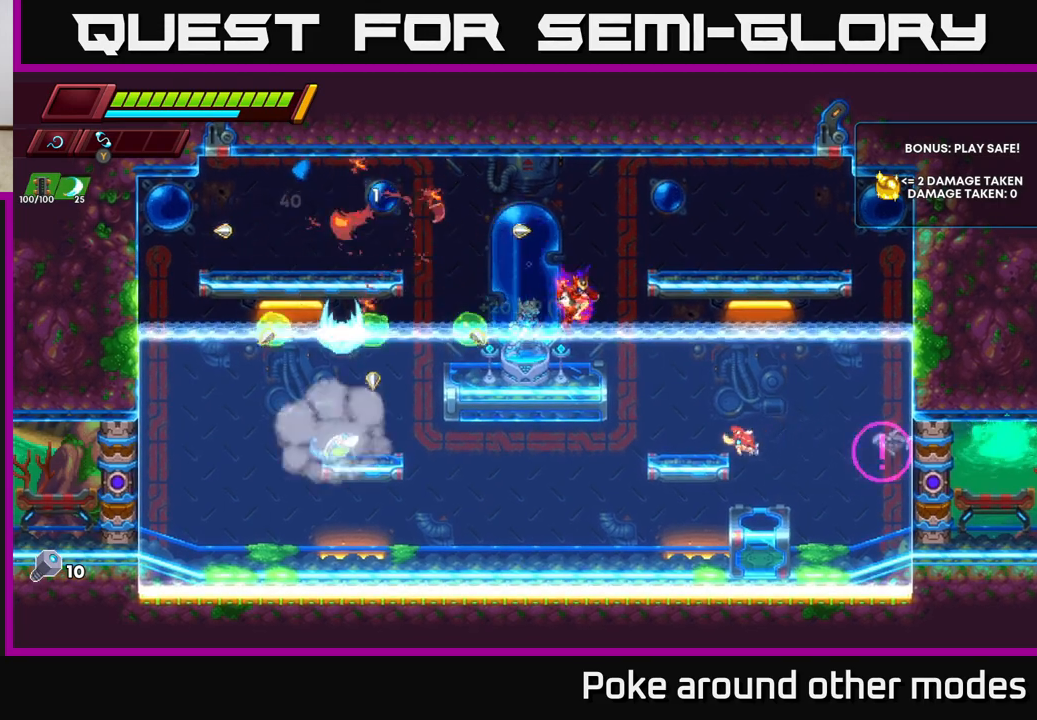
{"buttons": [], "left_stick": "down-right", "right_stick": "center", "events": [[33, "left_stick", "right"], [200, "A", "down"], [250, "left_stick", "down-right"], [267, "X", "down"], [283, "A", "up"], [300, "X", "up"]]}
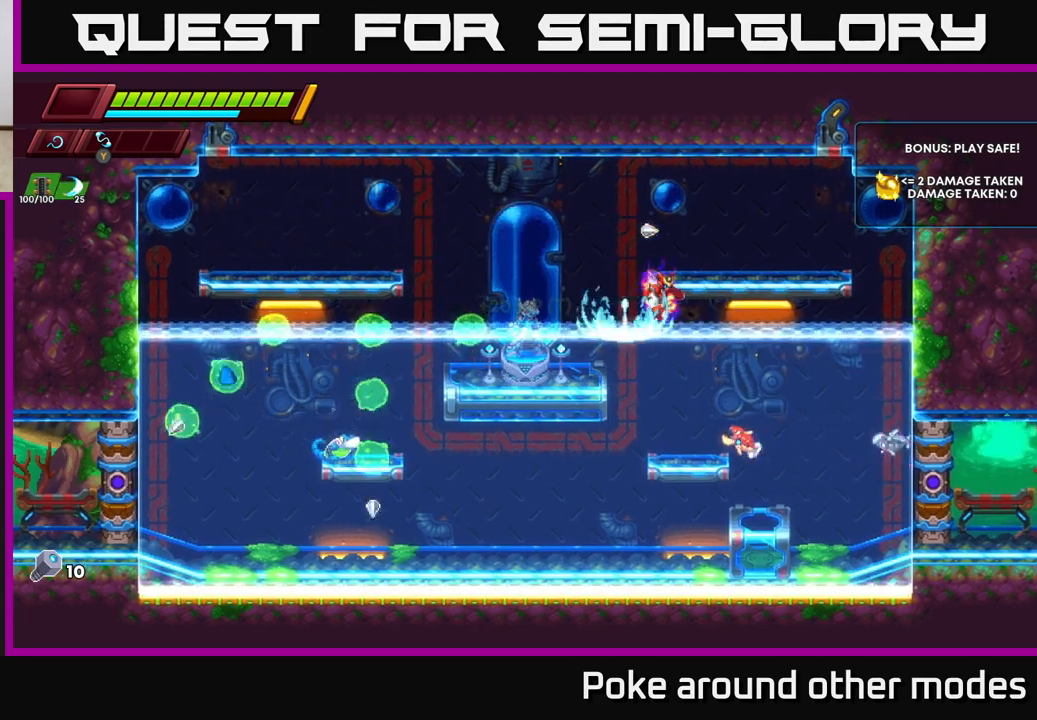
{"buttons": [], "left_stick": "center", "right_stick": "center", "events": [[83, "left_stick", "left"], [233, "left_stick", "down-right"], [250, "X", "down"], [333, "X", "up"], [383, "left_stick", "left"], [500, "left_stick", "center"]]}
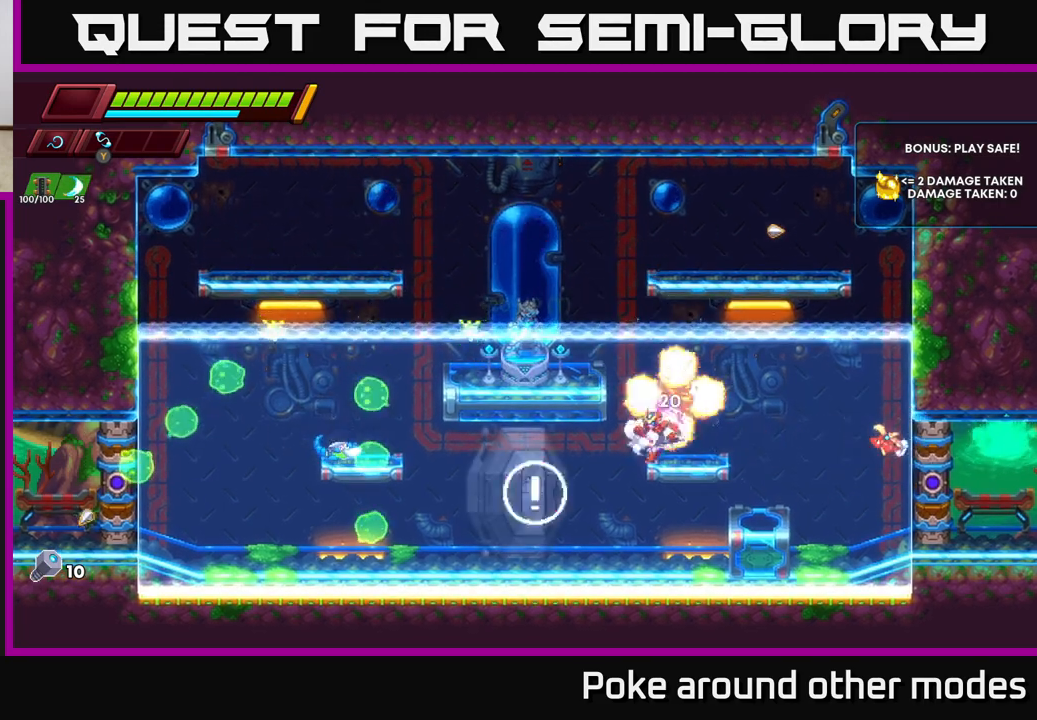
{"buttons": [], "left_stick": "center", "right_stick": "center", "events": [[50, "left_stick", "right"], [283, "X", "down"], [383, "X", "up"], [417, "left_stick", "center"]]}
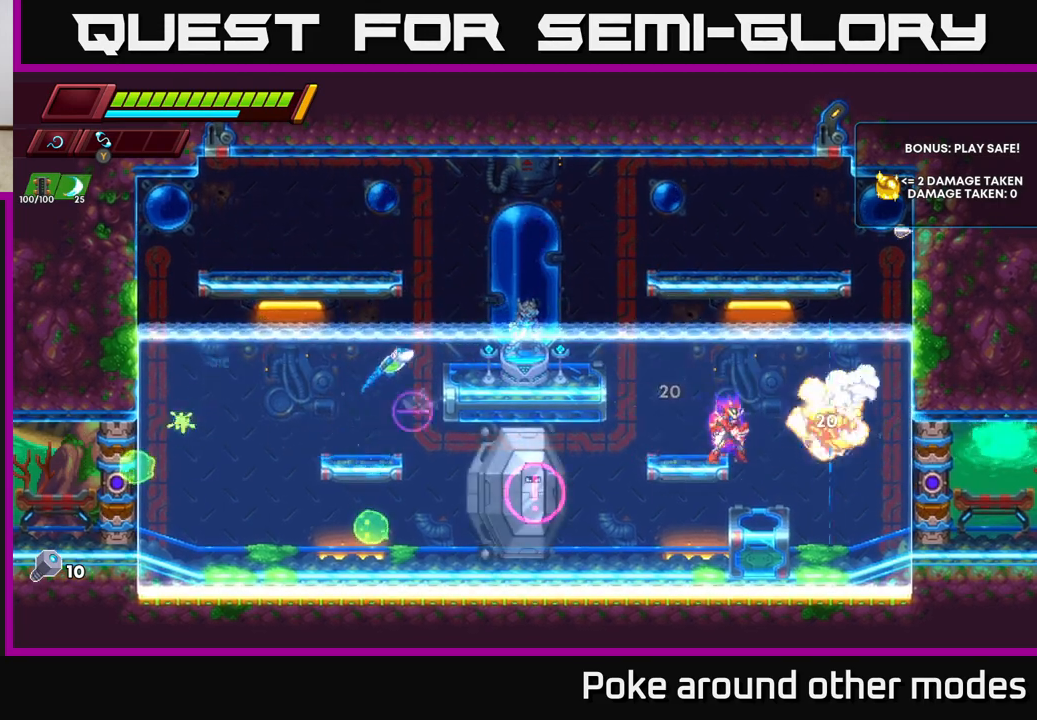
{"buttons": ["X"], "left_stick": "down-left", "right_stick": "center", "events": [[50, "left_stick", "left"], [317, "left_stick", "down-left"], [400, "X", "down"]]}
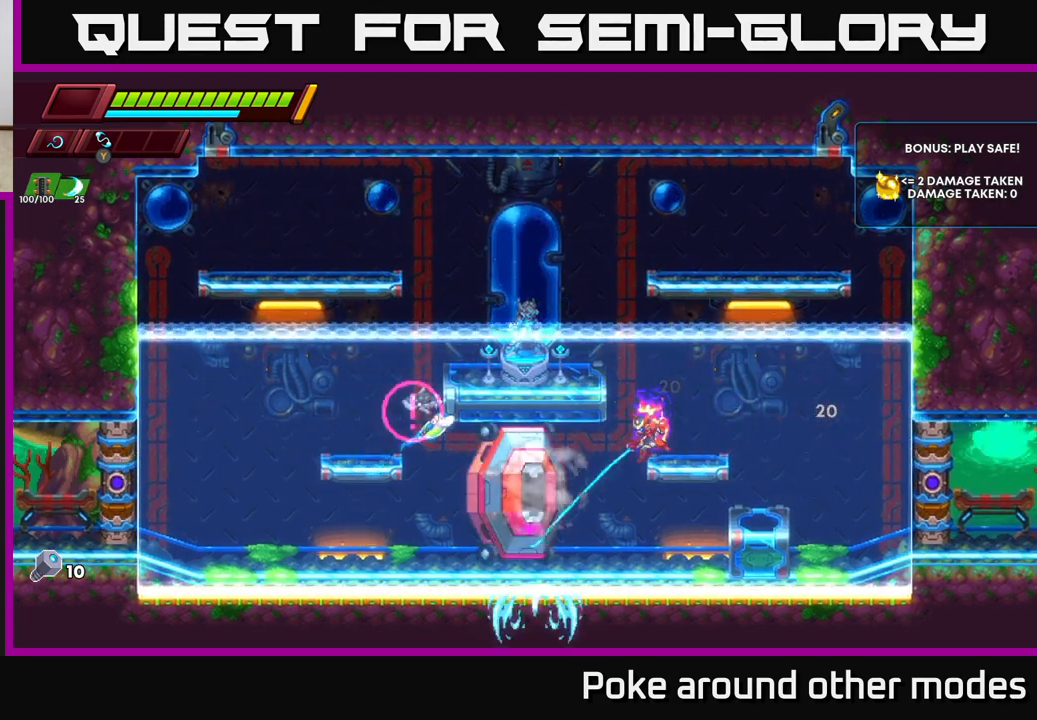
{"buttons": ["A", "R2"], "left_stick": "right", "right_stick": "center", "events": [[17, "X", "up"], [117, "left_stick", "right"], [433, "A", "down"], [467, "R2", "down"]]}
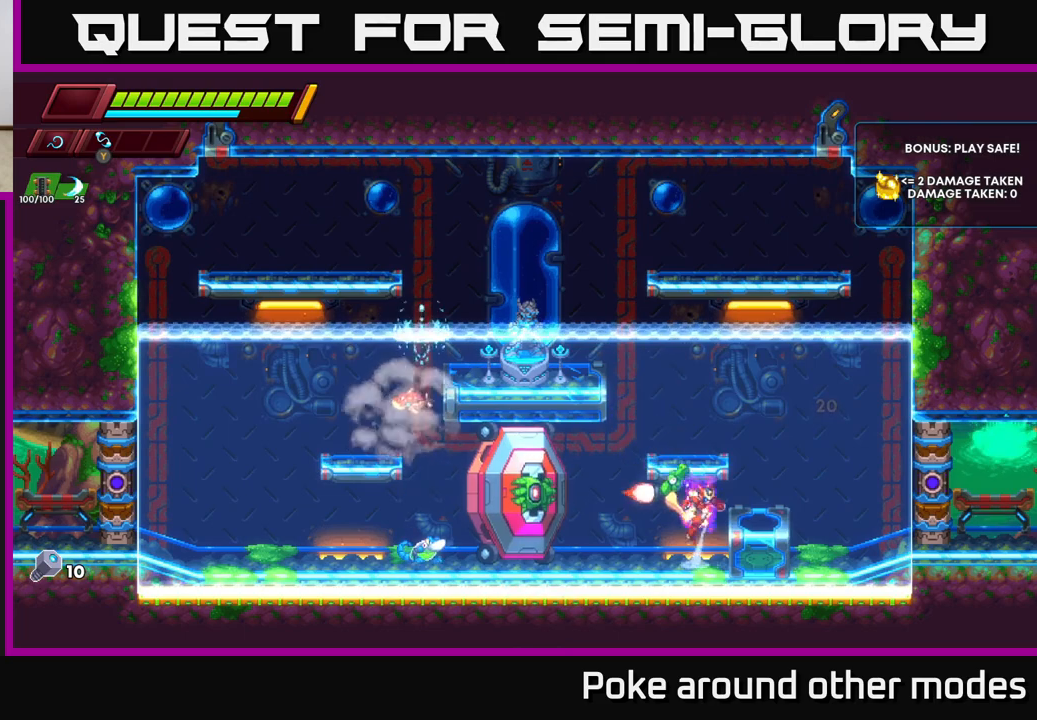
{"buttons": ["X"], "left_stick": "left", "right_stick": "center", "events": [[83, "X", "down"], [100, "A", "up"], [150, "R2", "up"], [183, "X", "up"], [450, "left_stick", "left"], [483, "X", "down"]]}
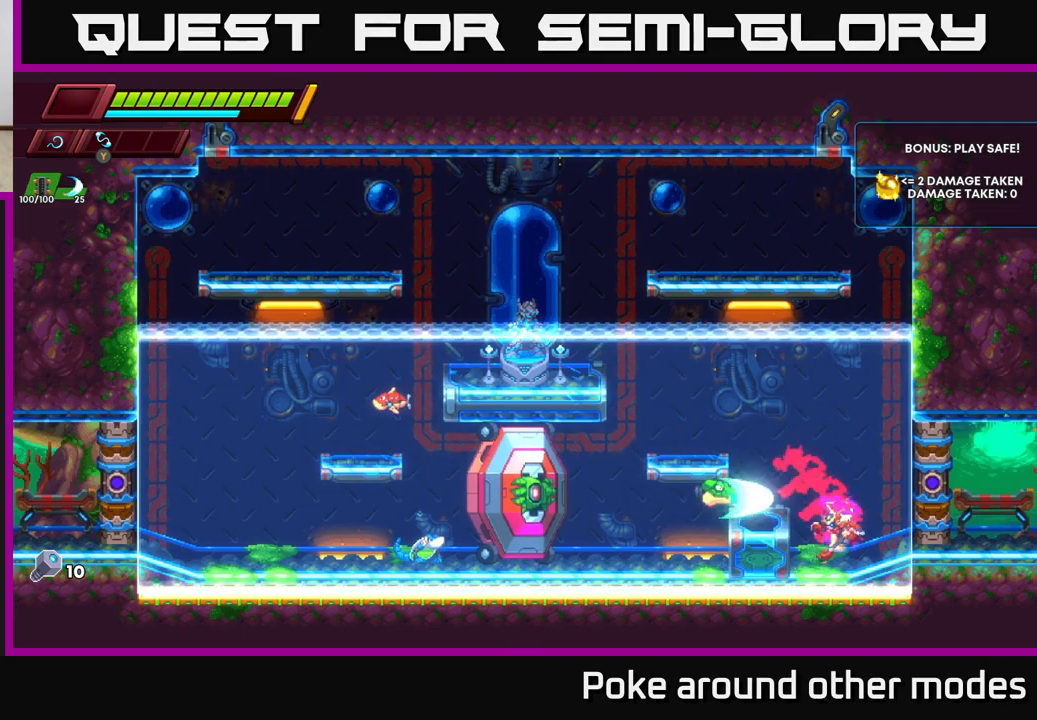
{"buttons": [], "left_stick": "center", "right_stick": "center", "events": [[83, "X", "up"], [167, "left_stick", "center"]]}
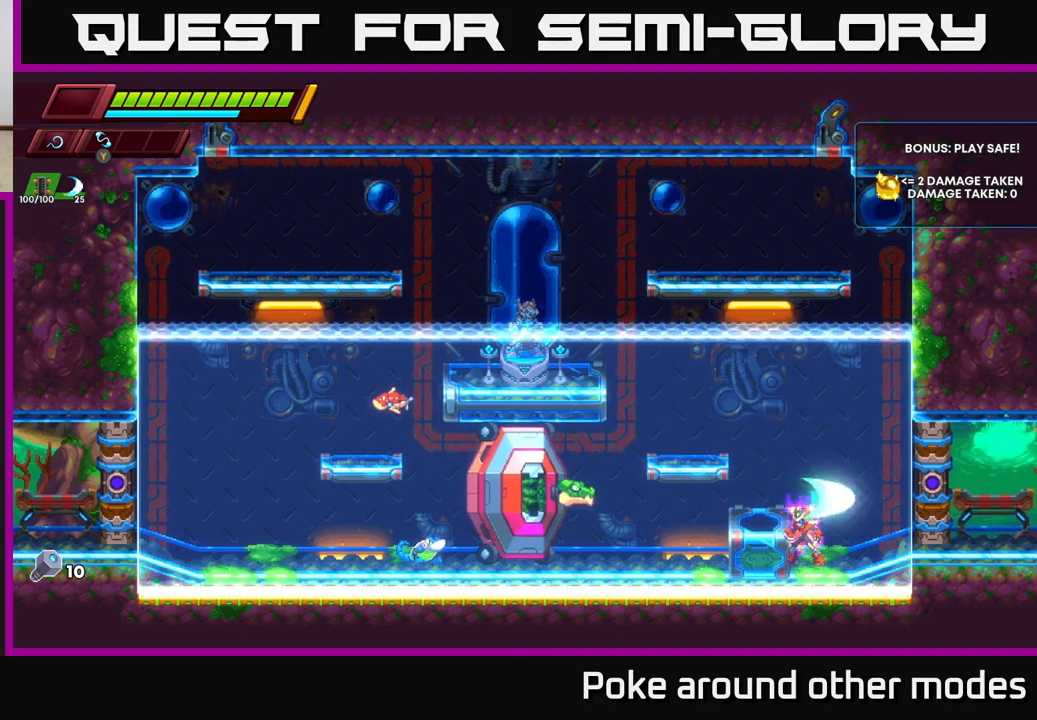
{"buttons": [], "left_stick": "left", "right_stick": "center", "events": [[100, "left_stick", "left"], [167, "A", "down"], [300, "A", "up"]]}
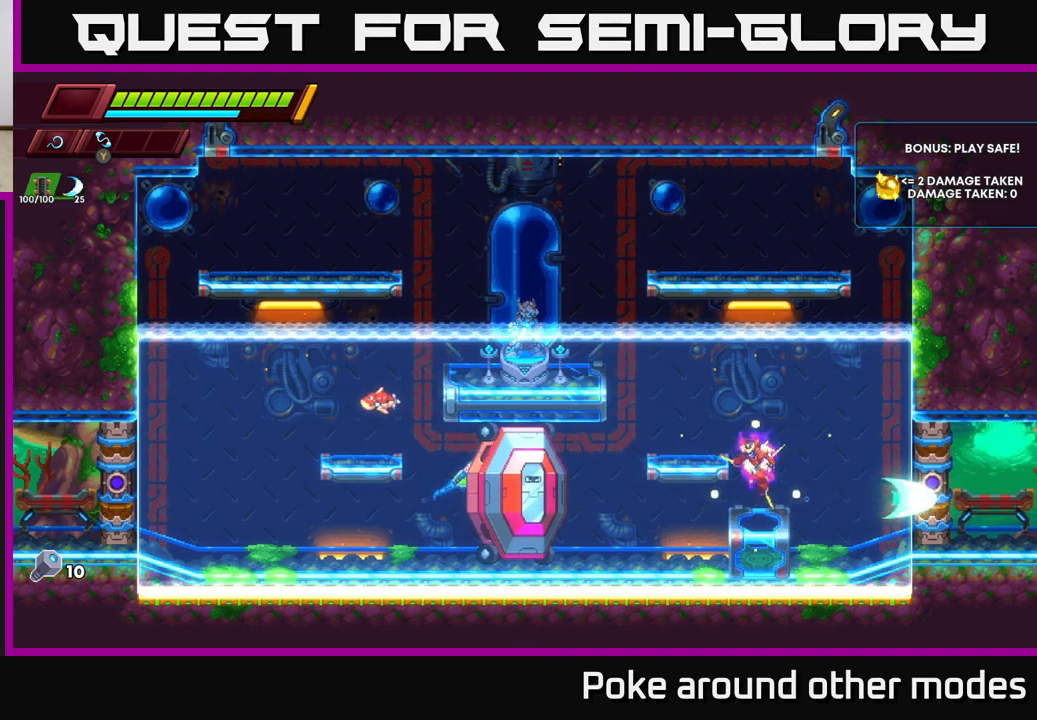
{"buttons": [], "left_stick": "center", "right_stick": "center", "events": [[167, "X", "down"], [300, "X", "up"], [433, "left_stick", "center"]]}
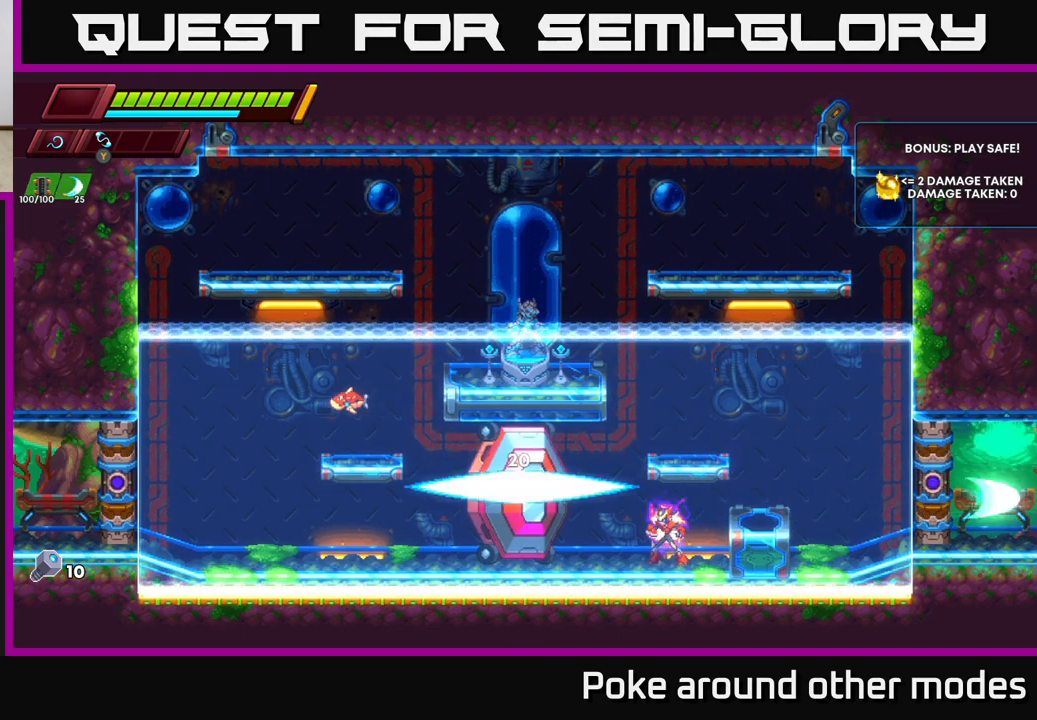
{"buttons": ["A", "R2"], "left_stick": "right", "right_stick": "center", "events": [[83, "X", "down"], [183, "left_stick", "right"], [200, "A", "down"], [217, "X", "up"], [467, "R2", "down"]]}
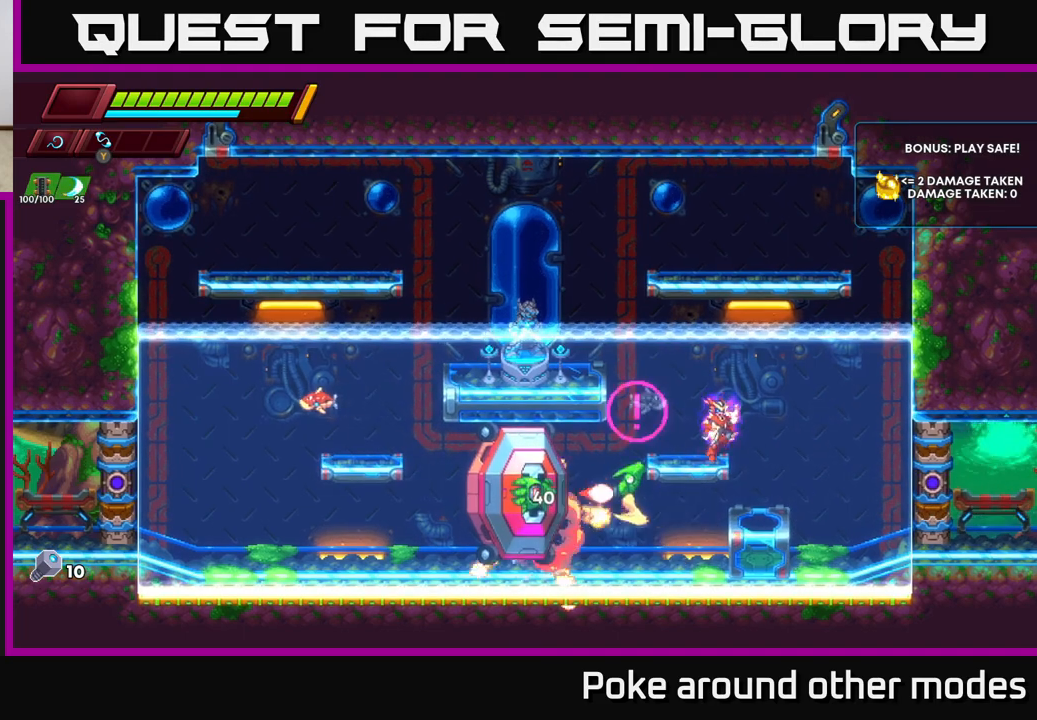
{"buttons": ["X"], "left_stick": "left", "right_stick": "center", "events": [[67, "A", "up"], [267, "R2", "up"], [500, "X", "down"], [500, "left_stick", "left"]]}
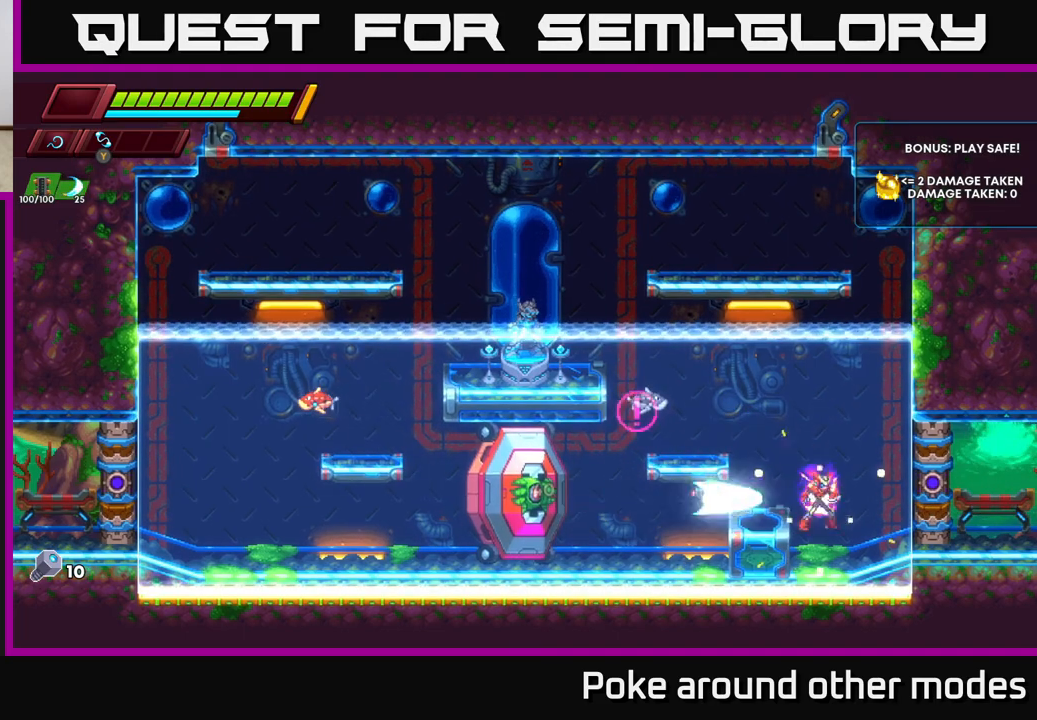
{"buttons": [], "left_stick": "left", "right_stick": "center", "events": [[83, "X", "up"], [100, "left_stick", "center"], [167, "left_stick", "right"], [400, "left_stick", "left"]]}
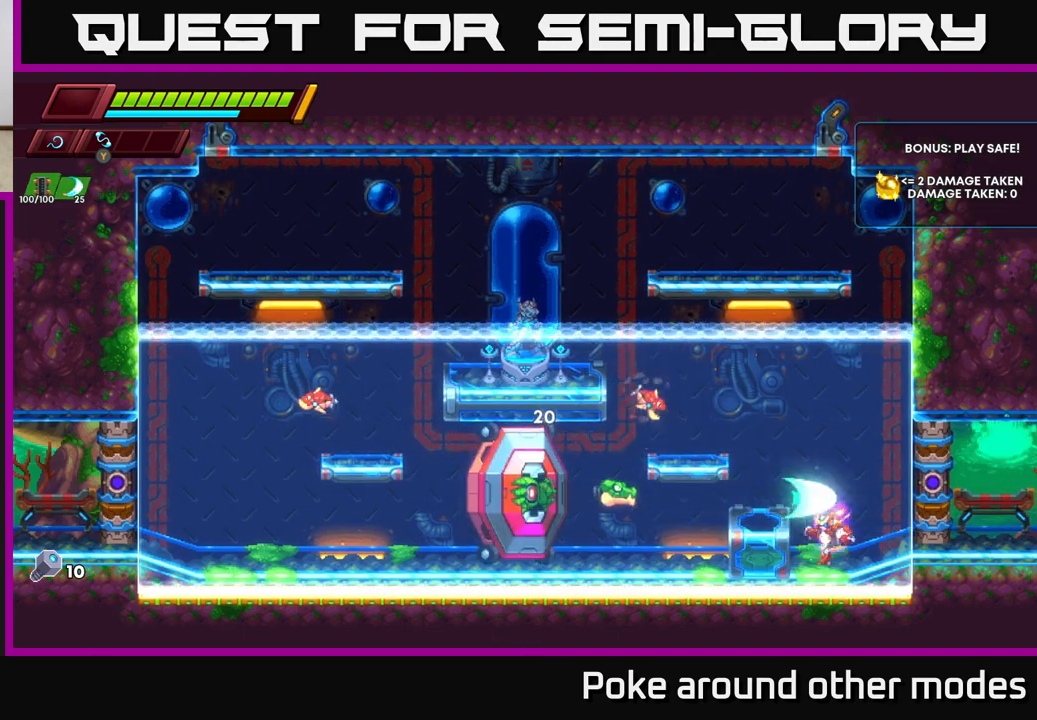
{"buttons": ["A"], "left_stick": "left", "right_stick": "center", "events": [[100, "X", "down"], [233, "A", "down"], [267, "X", "up"]]}